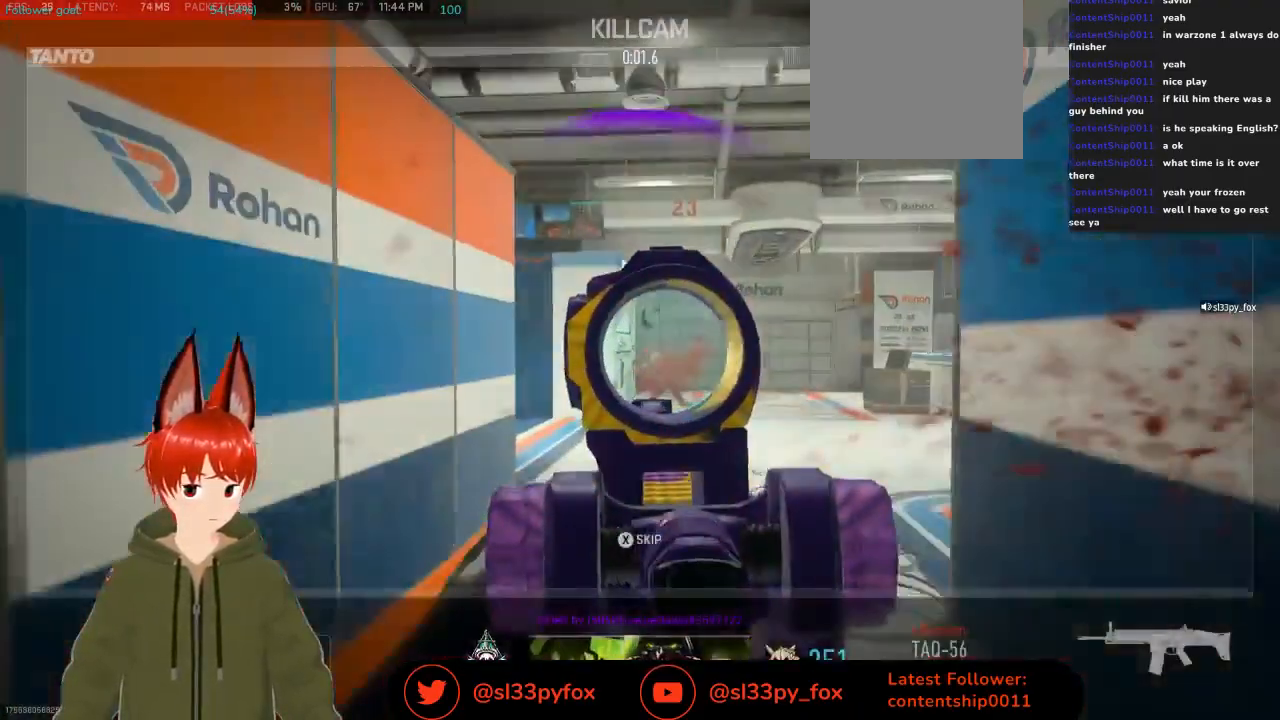
Gameplay with a controller (Xbox layout); each line is a JSON object with the inputs held at the frame after it. "events" lists button and stick changes between this image and that frame as [ms after this image, input, new state], when the widget could be followed in between.
{"buttons": [], "left_stick": "center", "right_stick": "center", "events": [[233, "X", "down"], [333, "X", "up"]]}
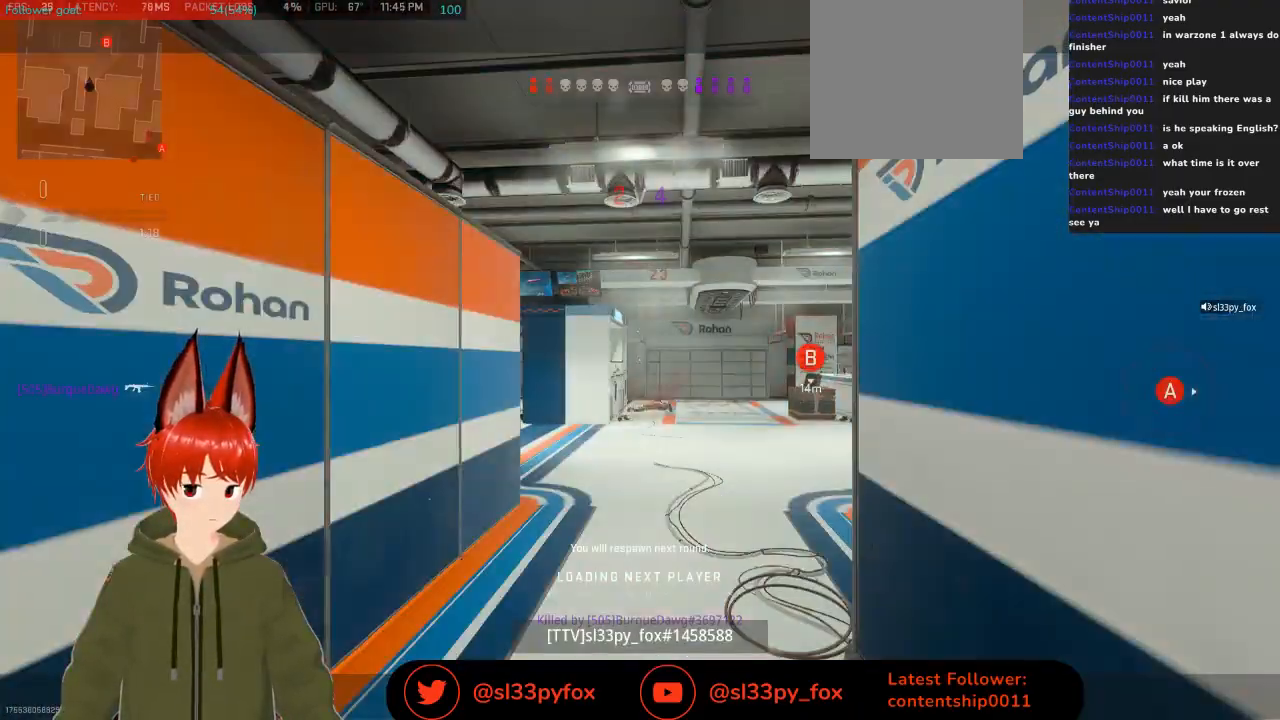
{"buttons": [], "left_stick": "center", "right_stick": "center", "events": []}
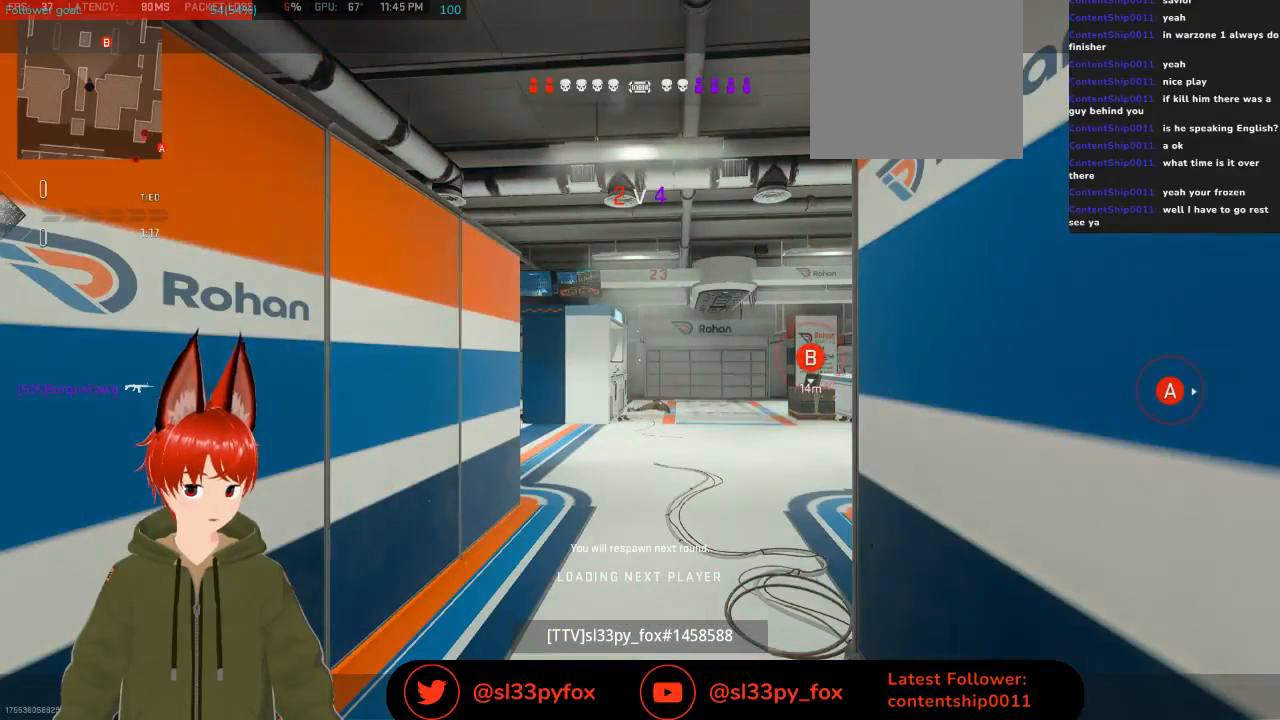
{"buttons": [], "left_stick": "center", "right_stick": "center", "events": []}
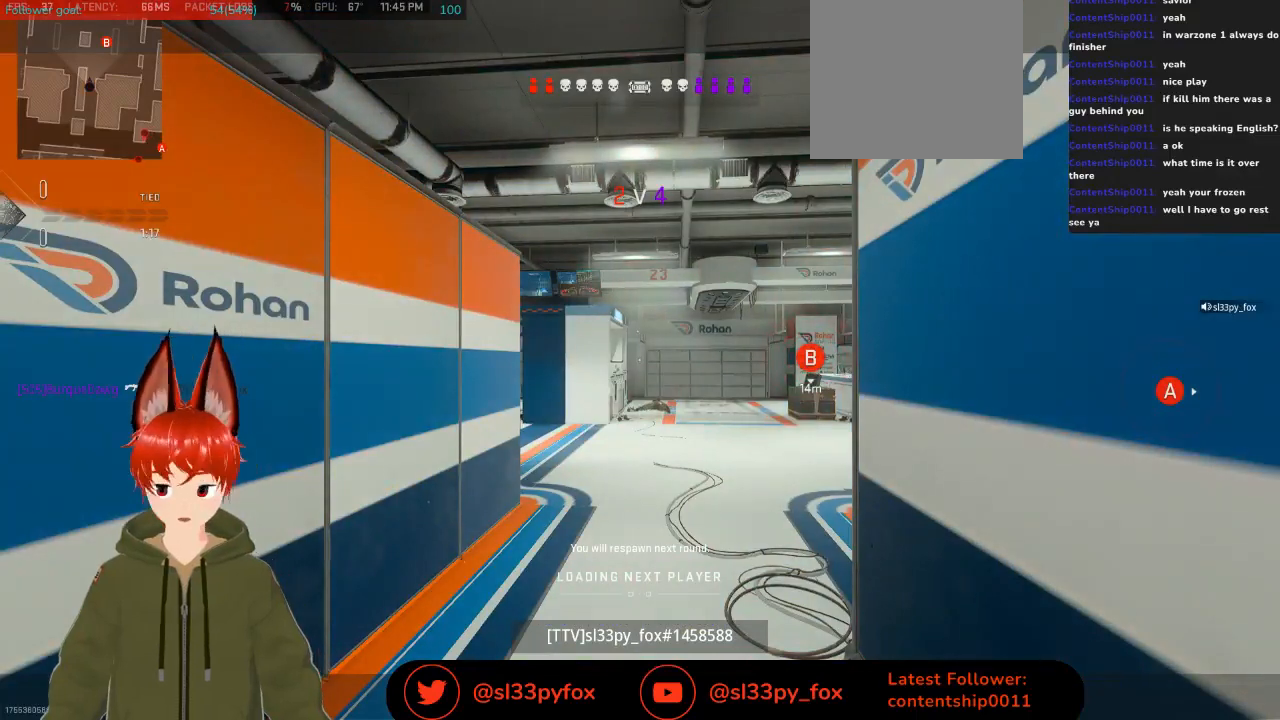
{"buttons": [], "left_stick": "center", "right_stick": "center", "events": []}
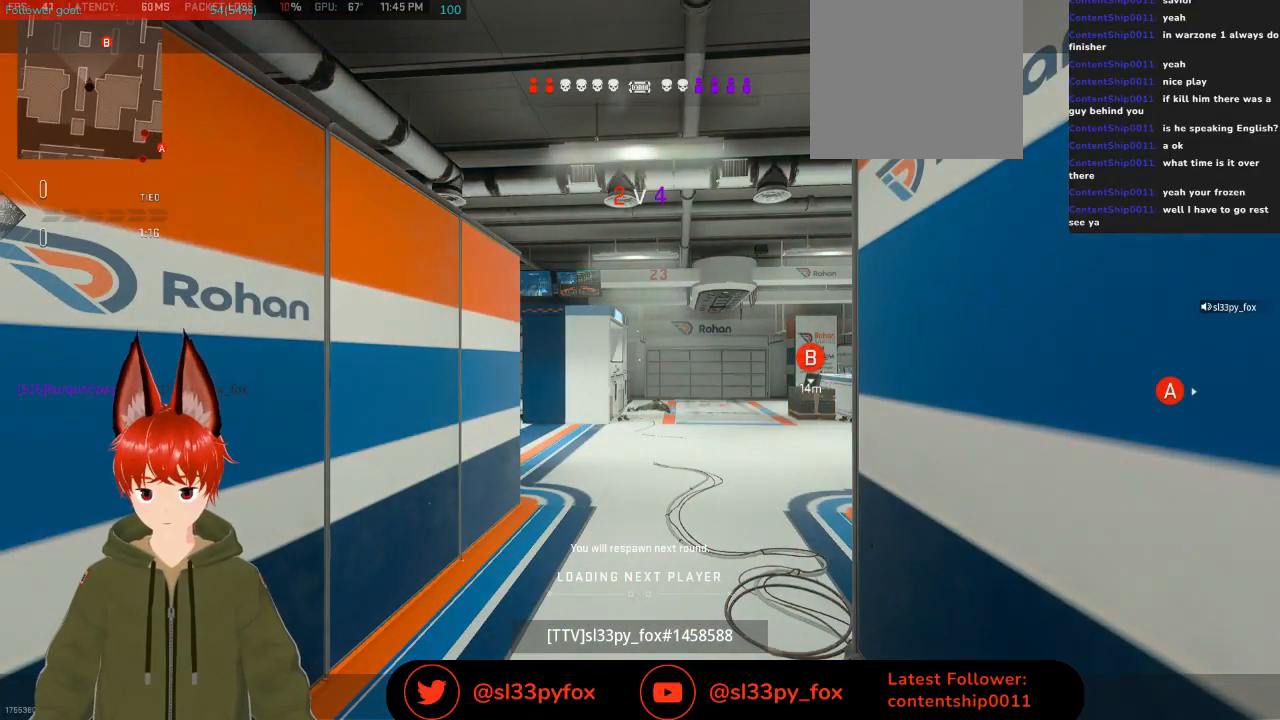
{"buttons": [], "left_stick": "center", "right_stick": "center", "events": []}
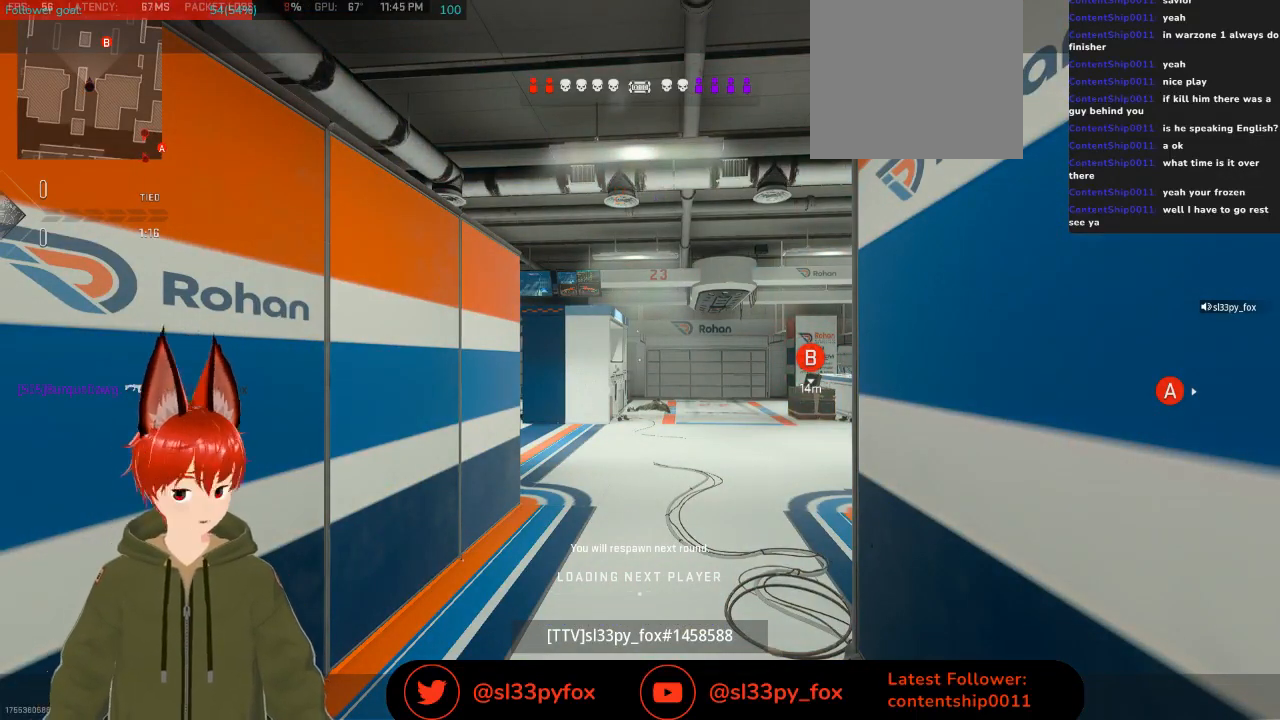
{"buttons": [], "left_stick": "center", "right_stick": "center", "events": [[367, "SELECT", "down"], [500, "SELECT", "up"]]}
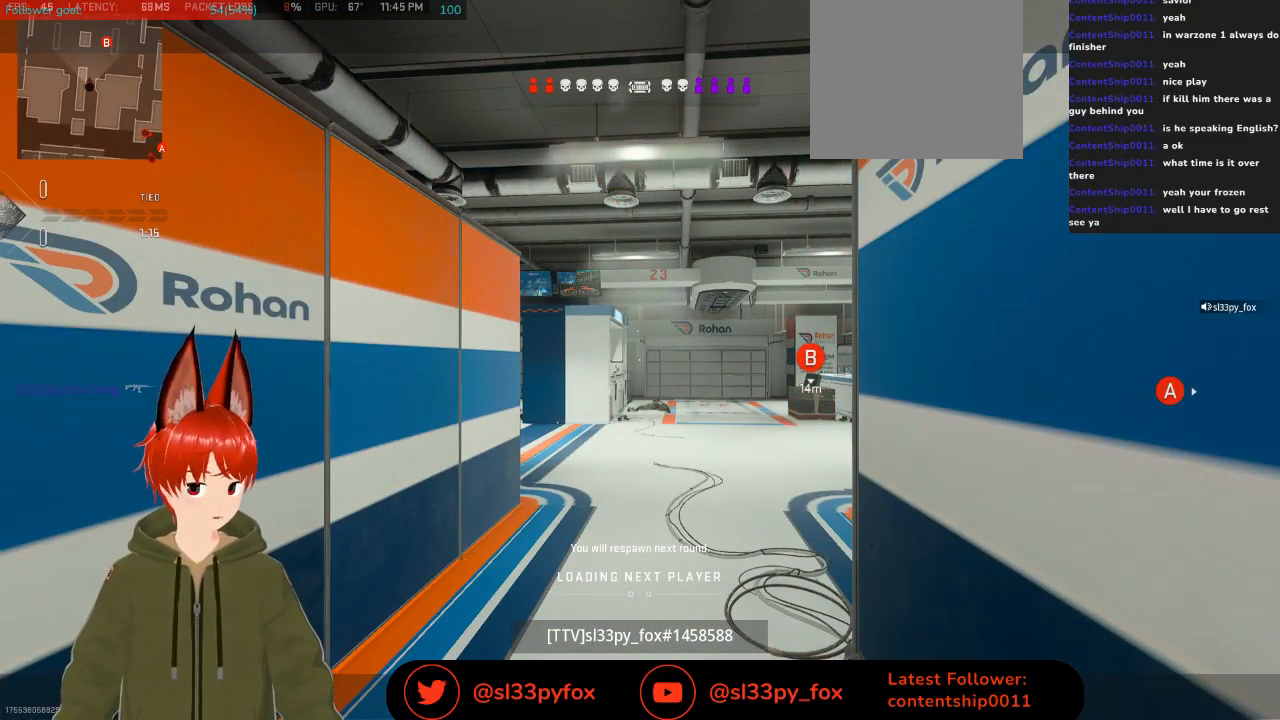
{"buttons": [], "left_stick": "center", "right_stick": "center", "events": []}
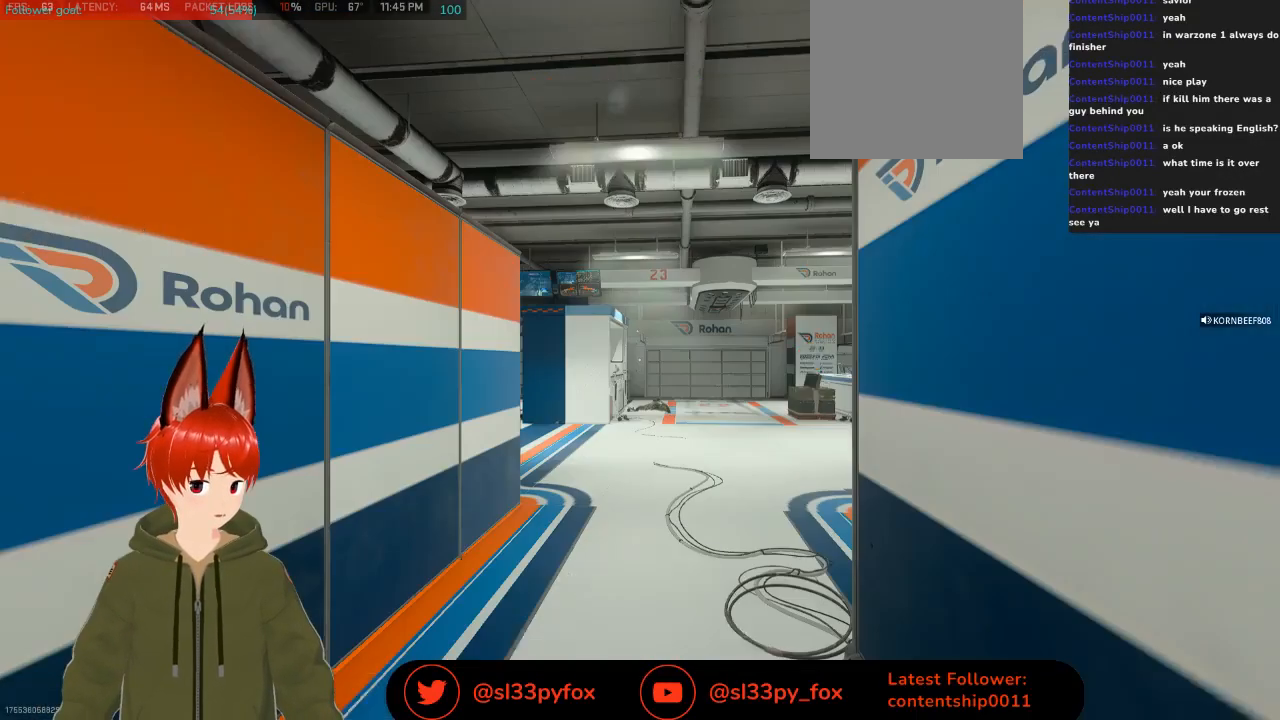
{"buttons": ["START"], "left_stick": "center", "right_stick": "center", "events": [[33, "SELECT", "down"], [133, "SELECT", "up"], [500, "START", "down"]]}
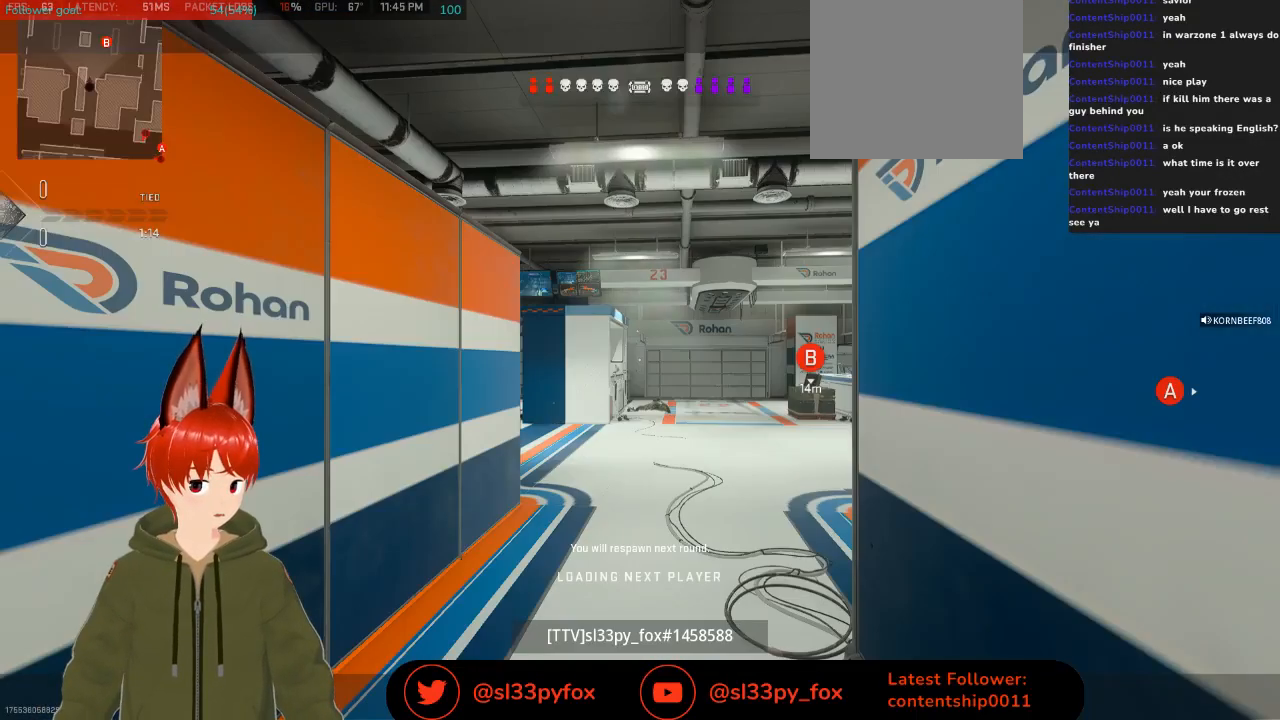
{"buttons": ["R1"], "left_stick": "center", "right_stick": "center", "events": [[100, "START", "up"], [467, "R1", "down"]]}
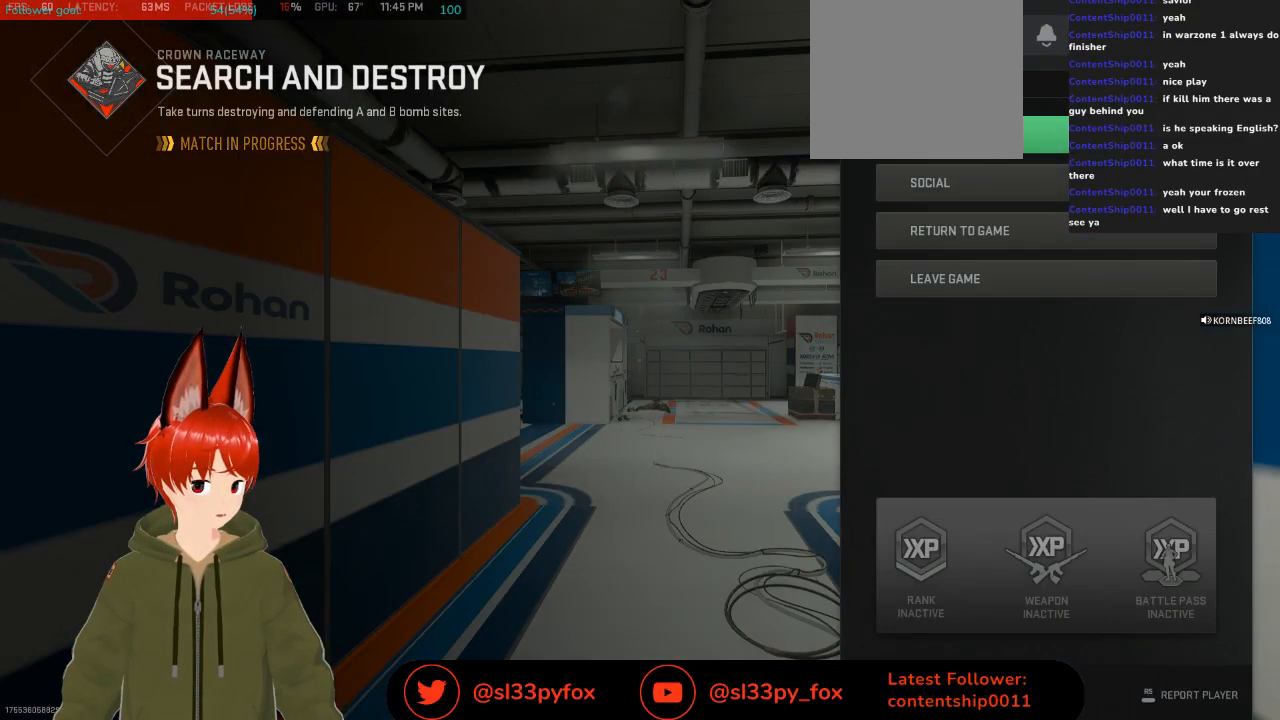
{"buttons": [], "left_stick": "center", "right_stick": "center", "events": [[67, "R1", "up"]]}
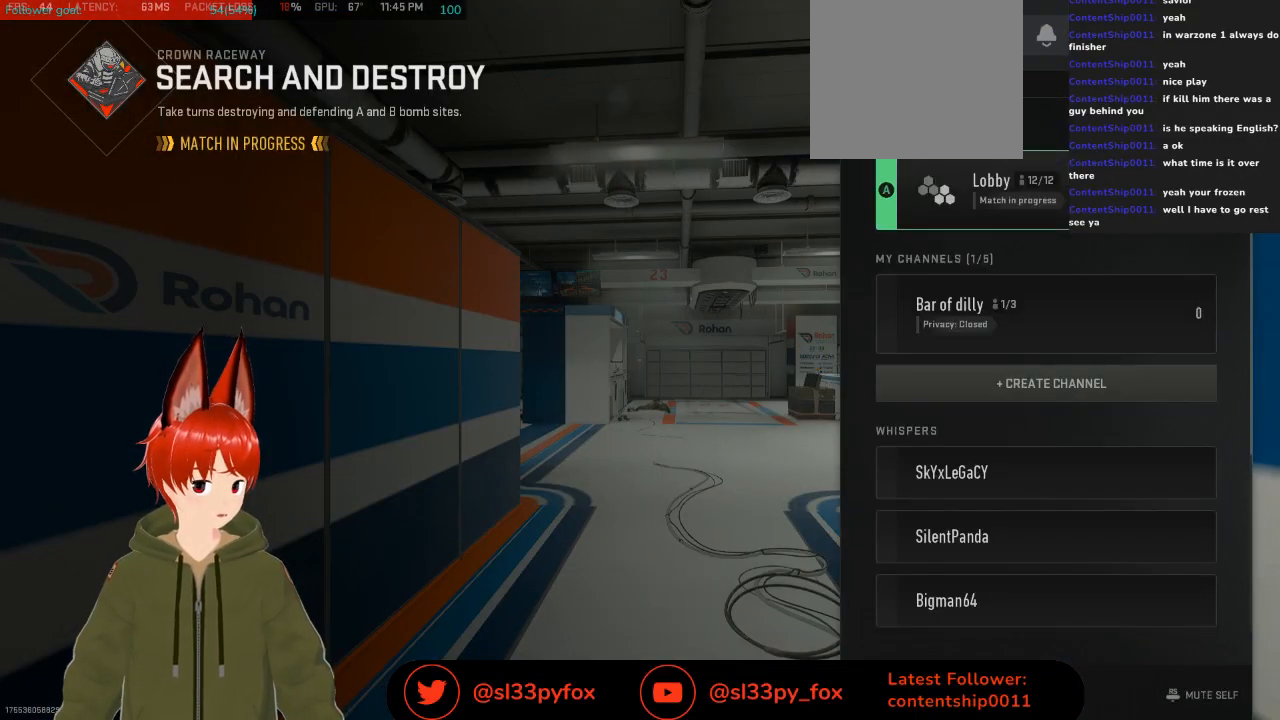
{"buttons": ["B"], "left_stick": "center", "right_stick": "center", "events": [[167, "L1", "down"], [200, "L1", "up"], [467, "B", "down"]]}
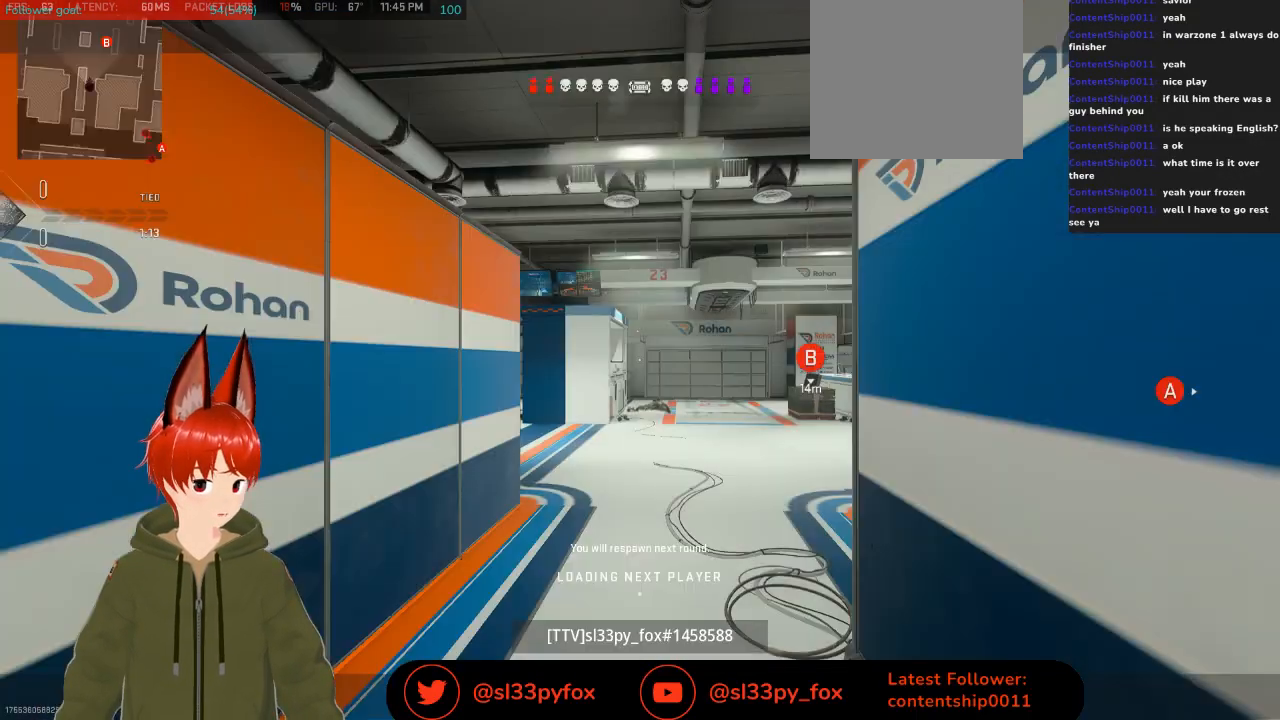
{"buttons": ["SELECT"], "left_stick": "center", "right_stick": "center", "events": [[33, "B", "up"], [500, "SELECT", "down"]]}
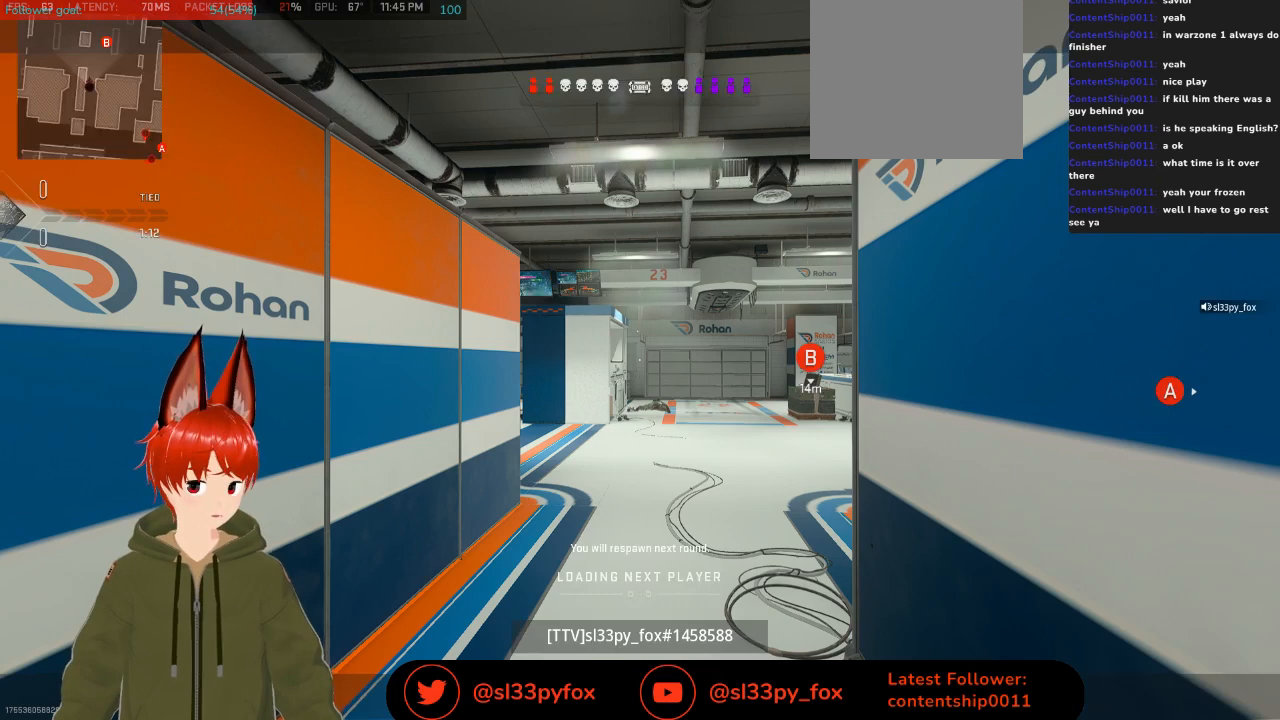
{"buttons": [], "left_stick": "center", "right_stick": "center", "events": [[100, "SELECT", "up"]]}
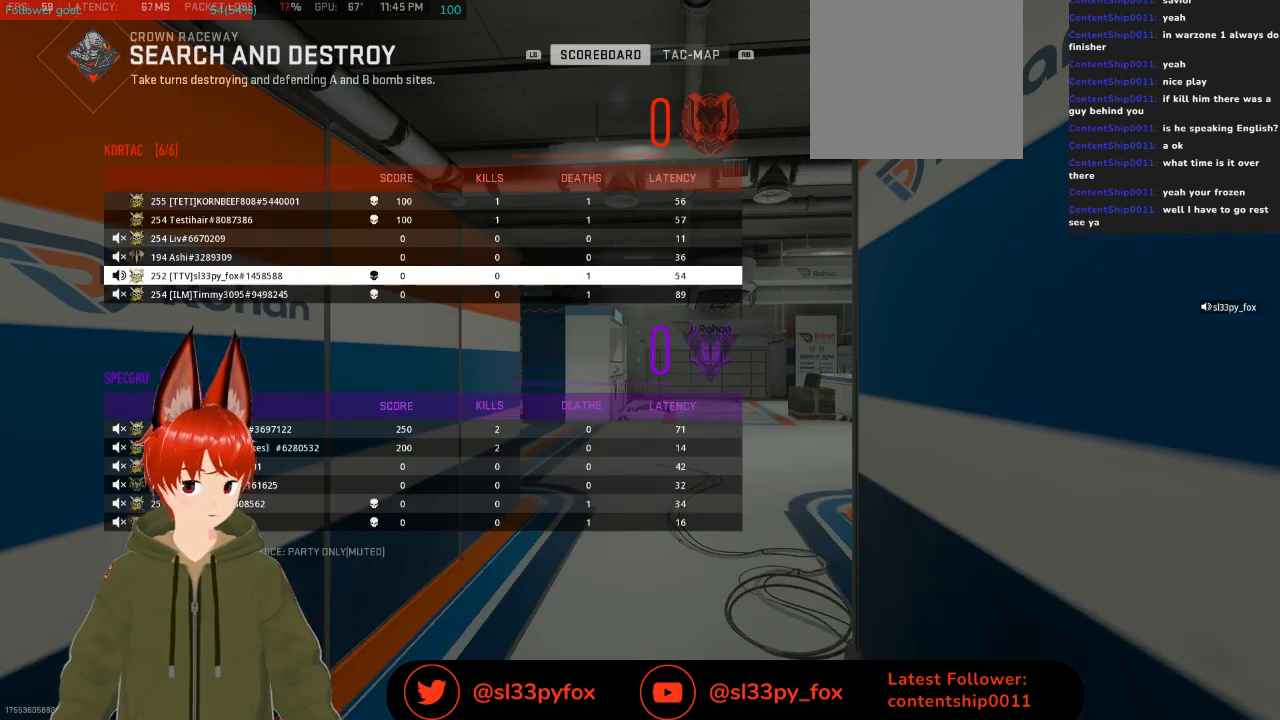
{"buttons": [], "left_stick": "center", "right_stick": "center", "events": [[100, "DPAD_UP", "down"], [167, "DPAD_UP", "up"], [300, "DPAD_UP", "down"], [367, "DPAD_UP", "up"]]}
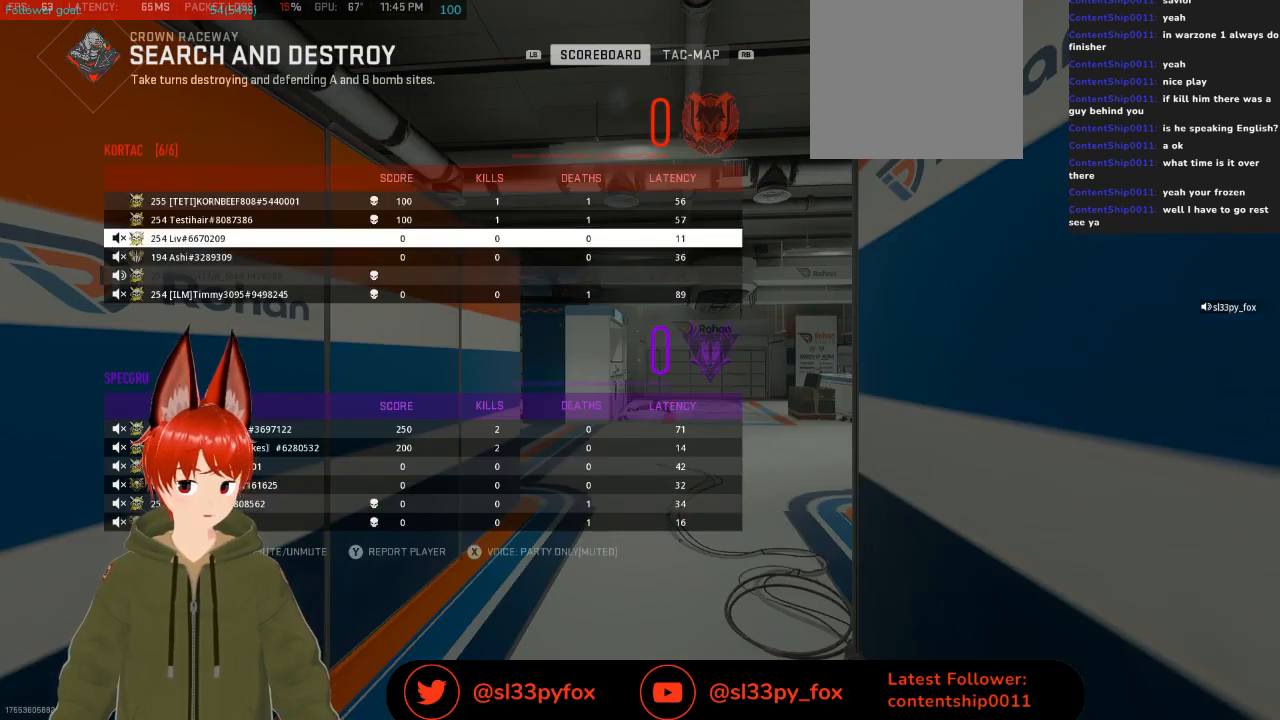
{"buttons": [], "left_stick": "center", "right_stick": "center", "events": [[167, "A", "down"], [267, "A", "up"], [367, "DPAD_DOWN", "down"], [467, "DPAD_DOWN", "up"]]}
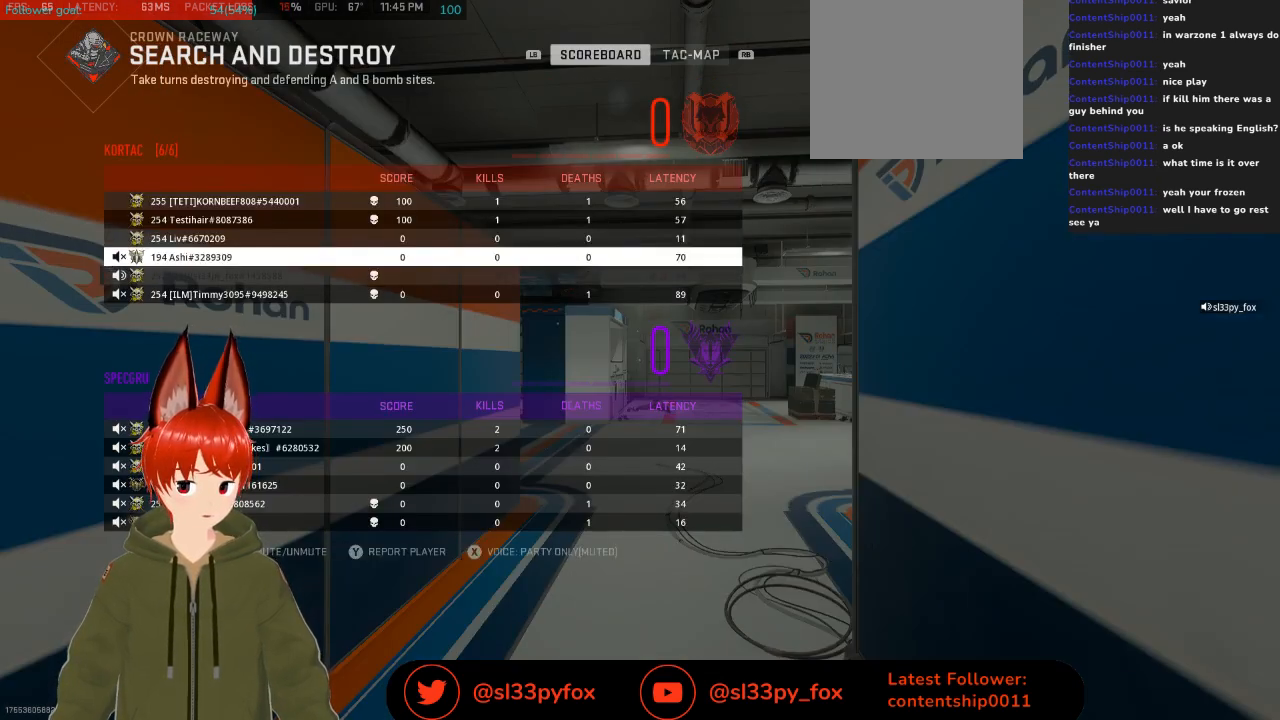
{"buttons": [], "left_stick": "center", "right_stick": "center", "events": [[33, "A", "down"], [133, "A", "up"], [267, "DPAD_DOWN", "down"], [333, "DPAD_DOWN", "up"]]}
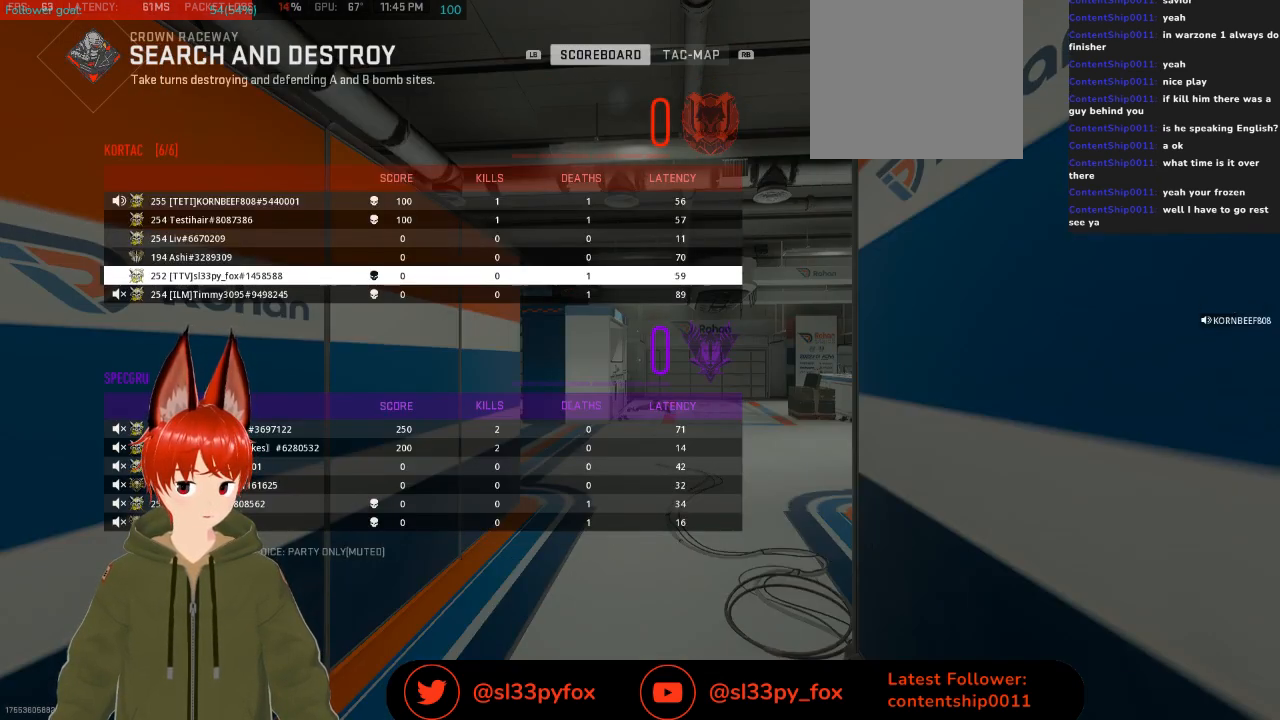
{"buttons": [], "left_stick": "center", "right_stick": "center", "events": []}
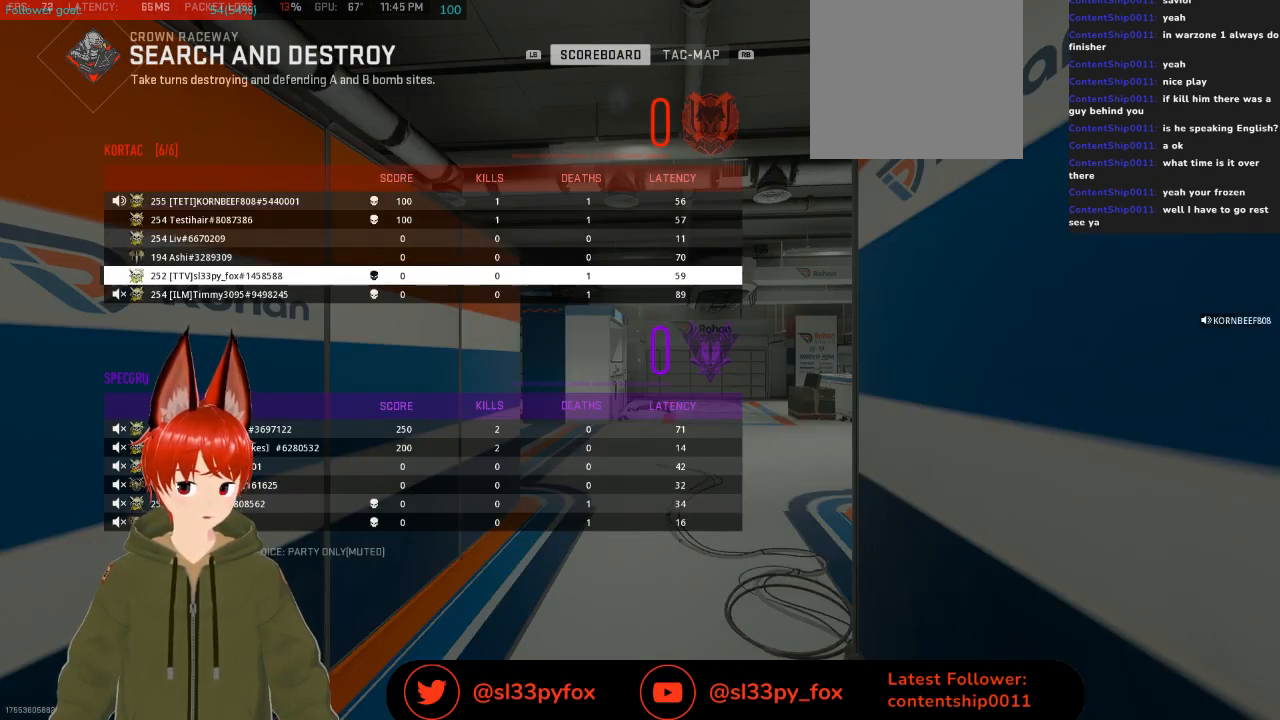
{"buttons": [], "left_stick": "center", "right_stick": "center", "events": [[100, "DPAD_DOWN", "down"], [267, "DPAD_DOWN", "up"]]}
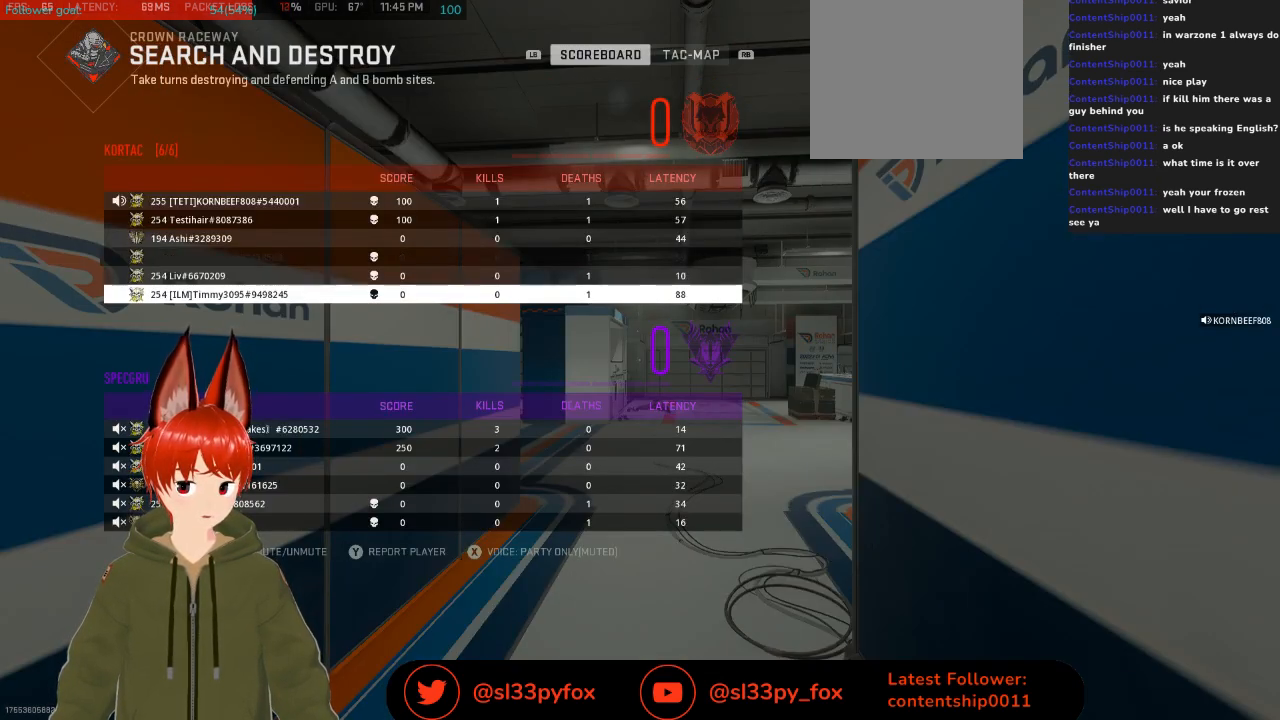
{"buttons": ["SELECT"], "left_stick": "center", "right_stick": "center", "events": [[33, "A", "down"], [133, "A", "up"], [400, "SELECT", "down"]]}
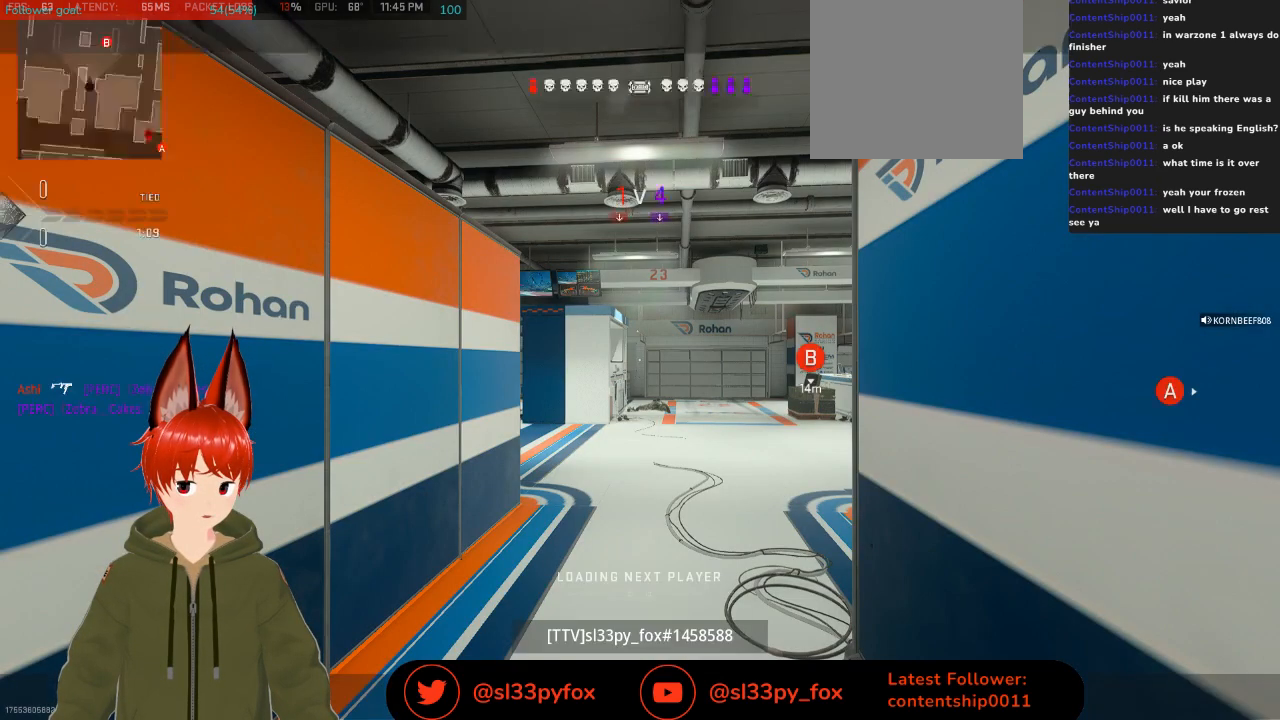
{"buttons": [], "left_stick": "center", "right_stick": "center", "events": [[33, "SELECT", "up"]]}